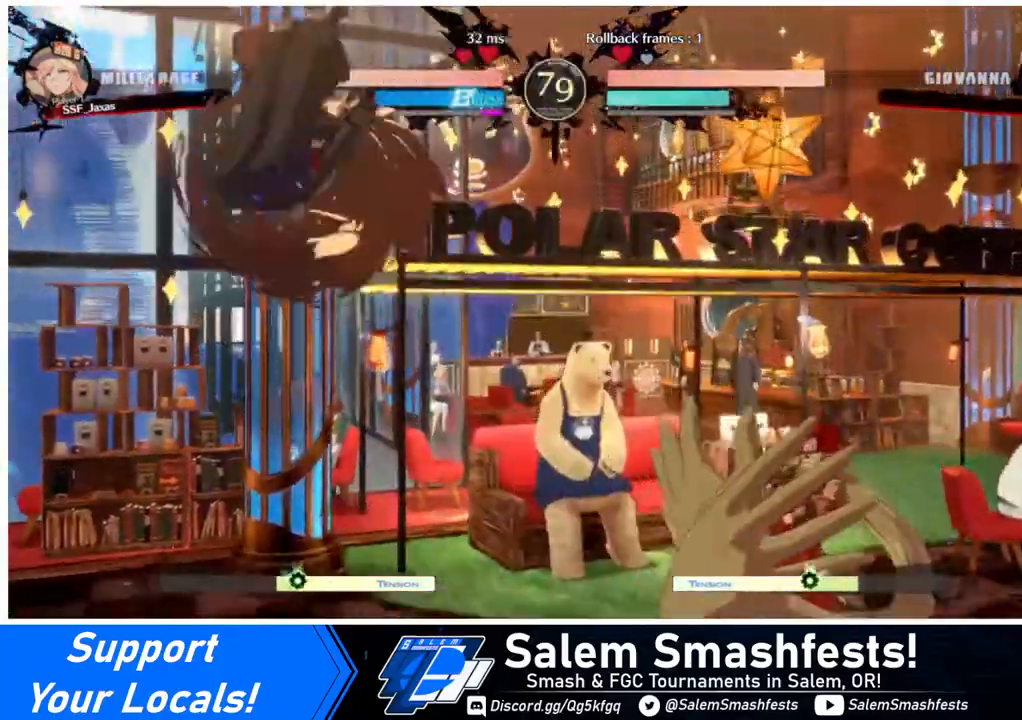
Gameplay with a controller (arcade stick); each line is a JSON object with the inputs held at the frame after it. "events" lists button and stick changes between this image and that frame as [ms after this image, input, new state], when the widget could be followed in between. Not read: L3 R3.
{"buttons": [], "events": [[80, "DPAD_LEFT", "down"], [80, "DPAD_RIGHT", "up"], [200, "DPAD_LEFT", "up"], [280, "DPAD_LEFT", "down"], [480, "DPAD_LEFT", "up"], [480, "TRIANGLE", "down"], [520, "TRIANGLE", "up"]]}
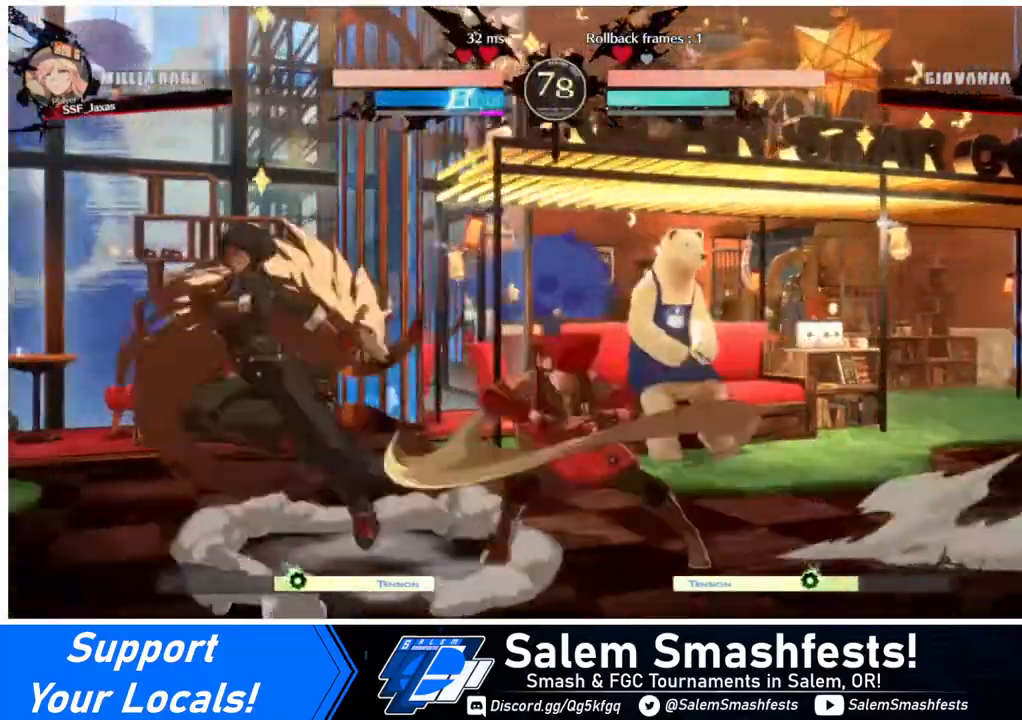
{"buttons": [], "events": [[120, "R1", "down"], [320, "R1", "up"], [440, "DPAD_RIGHT", "down"], [480, "DPAD_RIGHT", "up"]]}
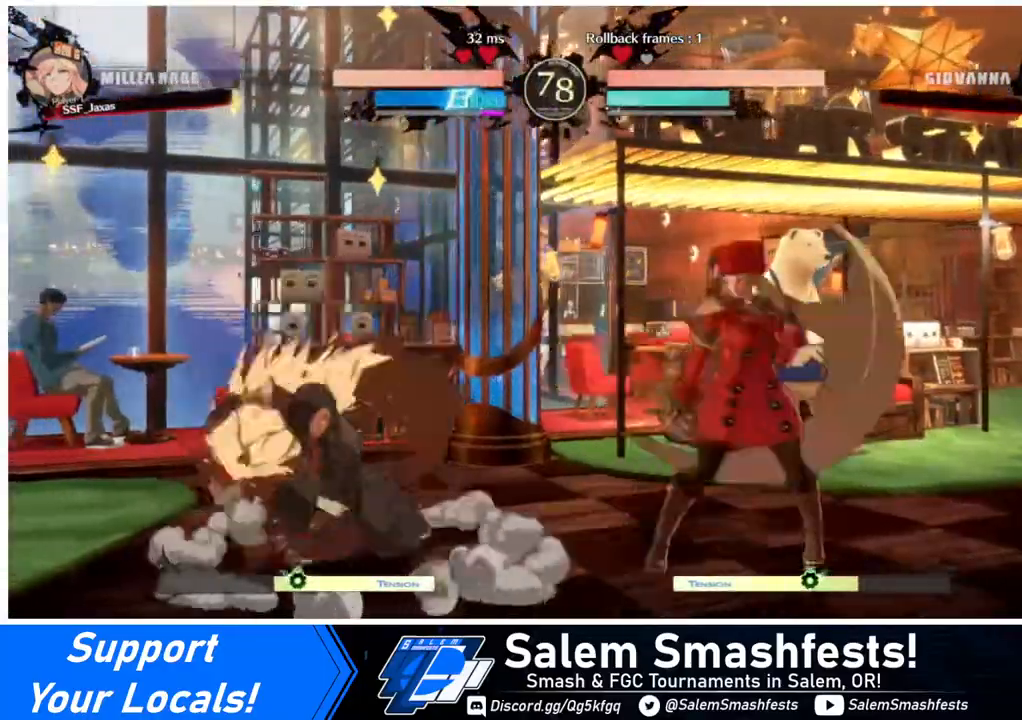
{"buttons": ["DPAD_DOWN"], "events": [[40, "DPAD_RIGHT", "down"], [320, "DPAD_DOWN", "down"], [320, "DPAD_RIGHT", "up"], [440, "DPAD_DOWN", "up"], [440, "DPAD_LEFT", "down"], [520, "DPAD_DOWN", "down"], [520, "DPAD_LEFT", "up"]]}
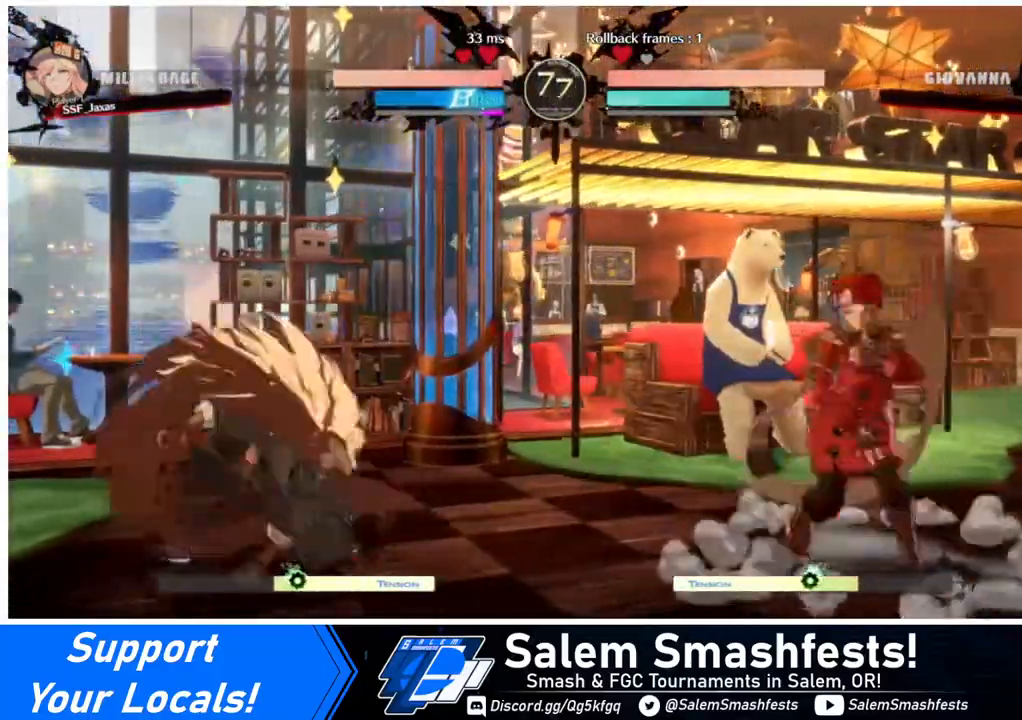
{"buttons": ["DPAD_RIGHT"], "events": [[120, "DPAD_DOWN", "up"], [120, "DPAD_LEFT", "down"], [200, "DPAD_LEFT", "up"], [320, "DPAD_RIGHT", "down"]]}
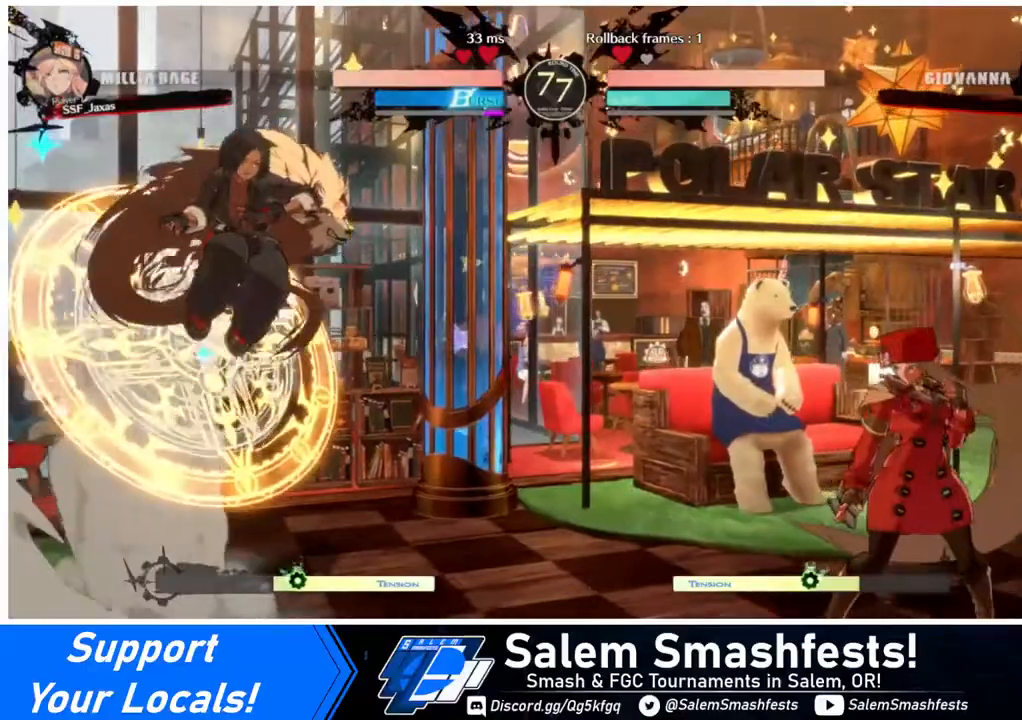
{"buttons": ["L1"], "events": [[320, "DPAD_UP", "down"], [400, "DPAD_UP", "up"], [440, "DPAD_RIGHT", "up"], [440, "L1", "down"]]}
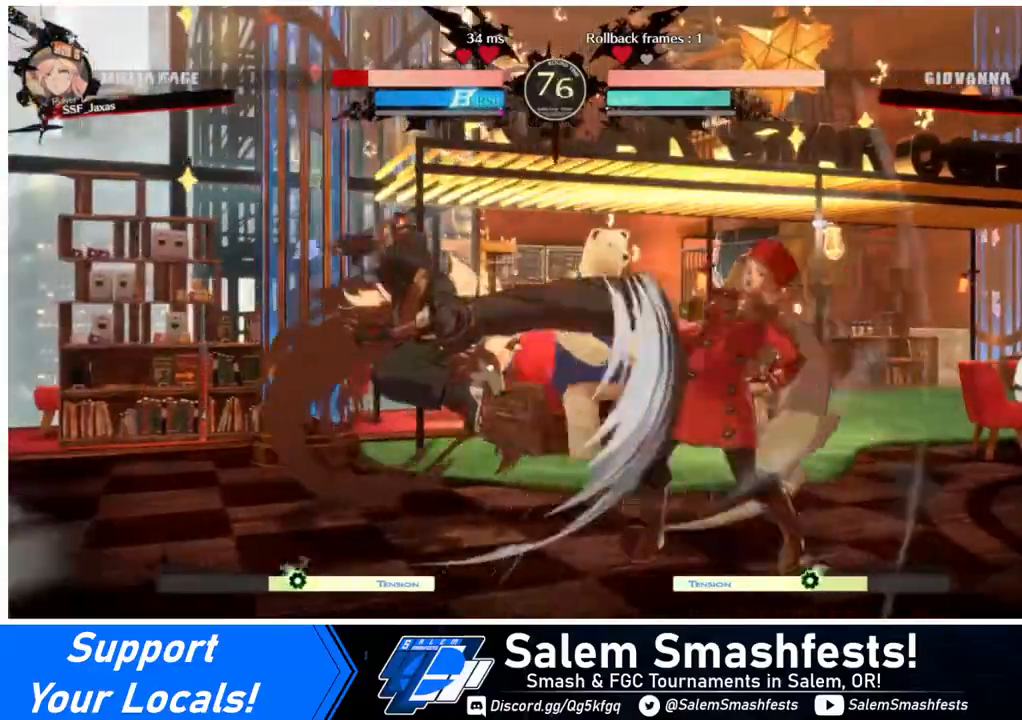
{"buttons": ["DPAD_UP", "DPAD_RIGHT"], "events": [[40, "L1", "up"], [200, "DPAD_RIGHT", "down"], [440, "DPAD_UP", "down"]]}
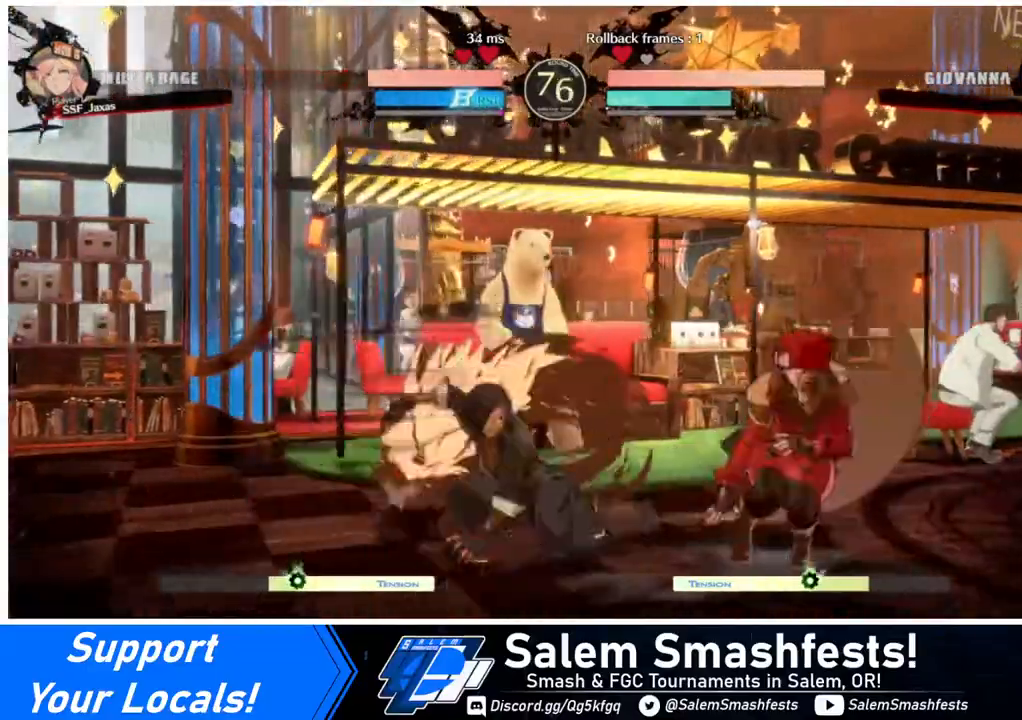
{"buttons": ["DPAD_LEFT"], "events": [[40, "DPAD_UP", "up"], [80, "DPAD_RIGHT", "up"], [80, "L1", "down"], [160, "L1", "up"], [280, "DPAD_DOWN", "down"], [440, "DPAD_LEFT", "down"], [480, "DPAD_DOWN", "up"], [480, "R1", "down"], [520, "R1", "up"]]}
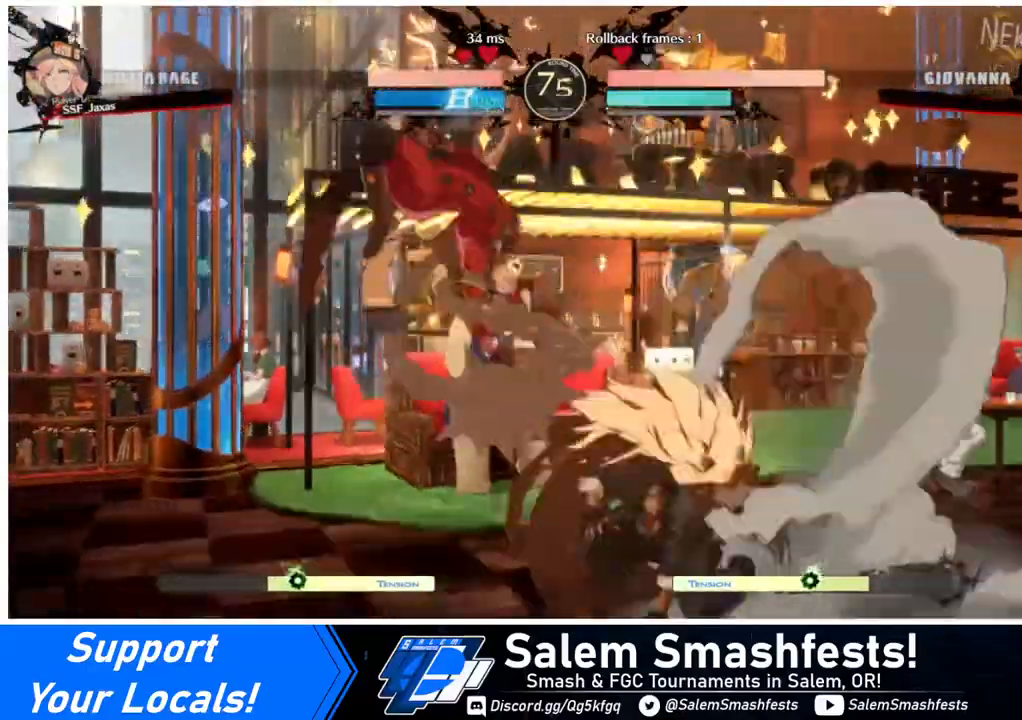
{"buttons": [], "events": [[80, "DPAD_LEFT", "up"]]}
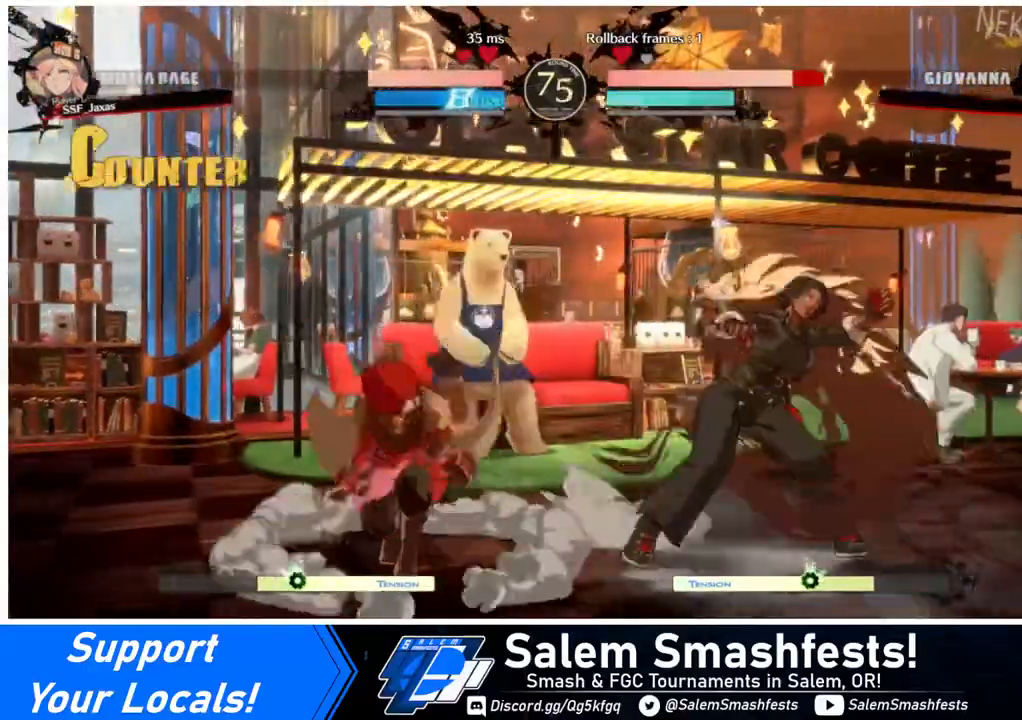
{"buttons": [], "events": [[40, "SQUARE", "down"], [80, "DPAD_DOWN", "down"], [120, "SQUARE", "up"], [160, "DPAD_DOWN", "up"]]}
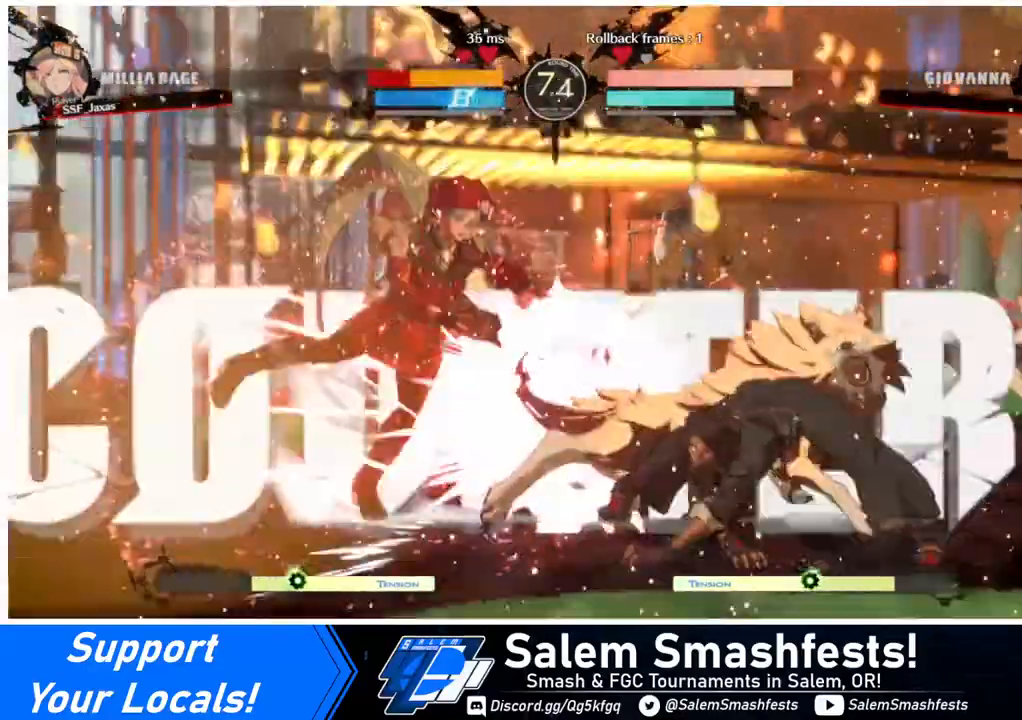
{"buttons": [], "events": []}
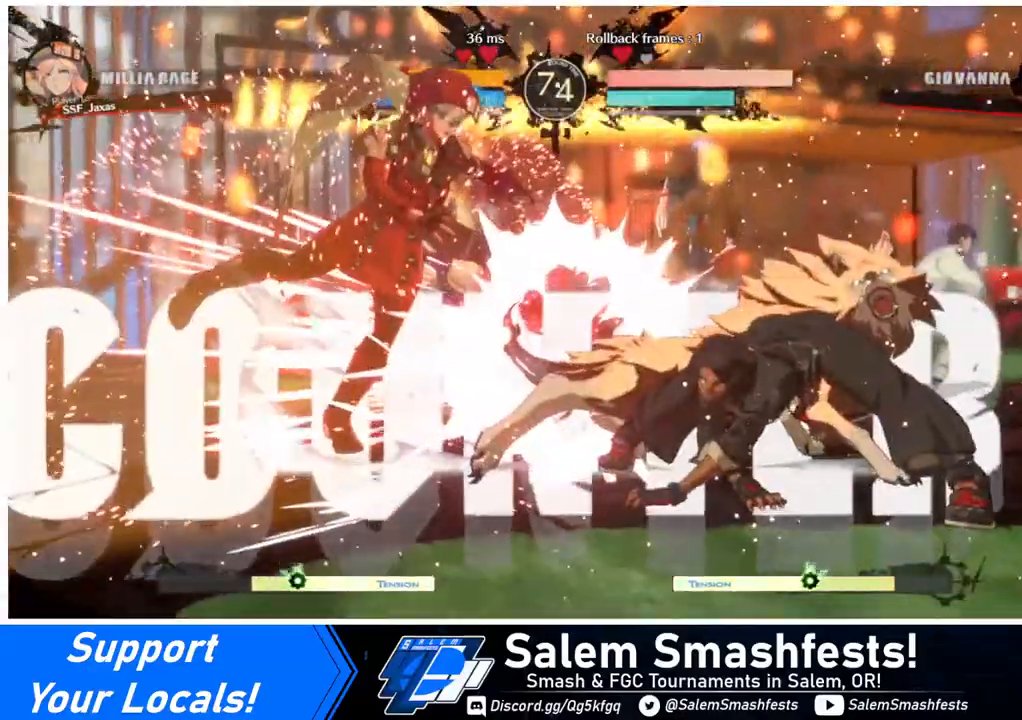
{"buttons": ["SQUARE", "DPAD_LEFT"], "events": [[160, "DPAD_LEFT", "down"], [440, "SQUARE", "down"]]}
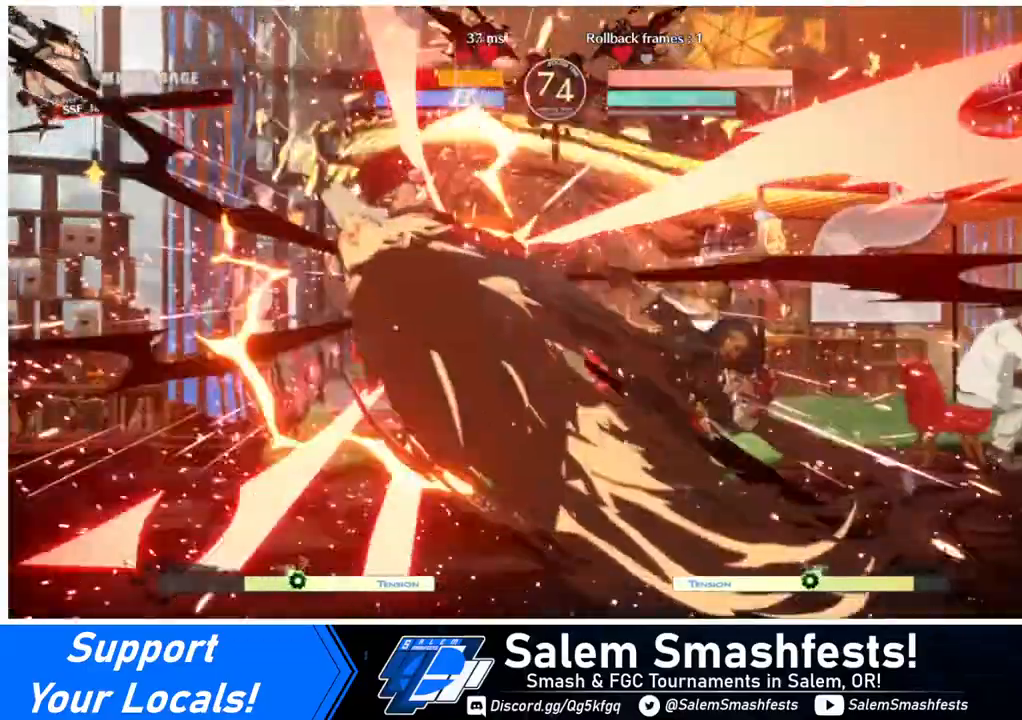
{"buttons": ["SQUARE", "DPAD_LEFT"], "events": []}
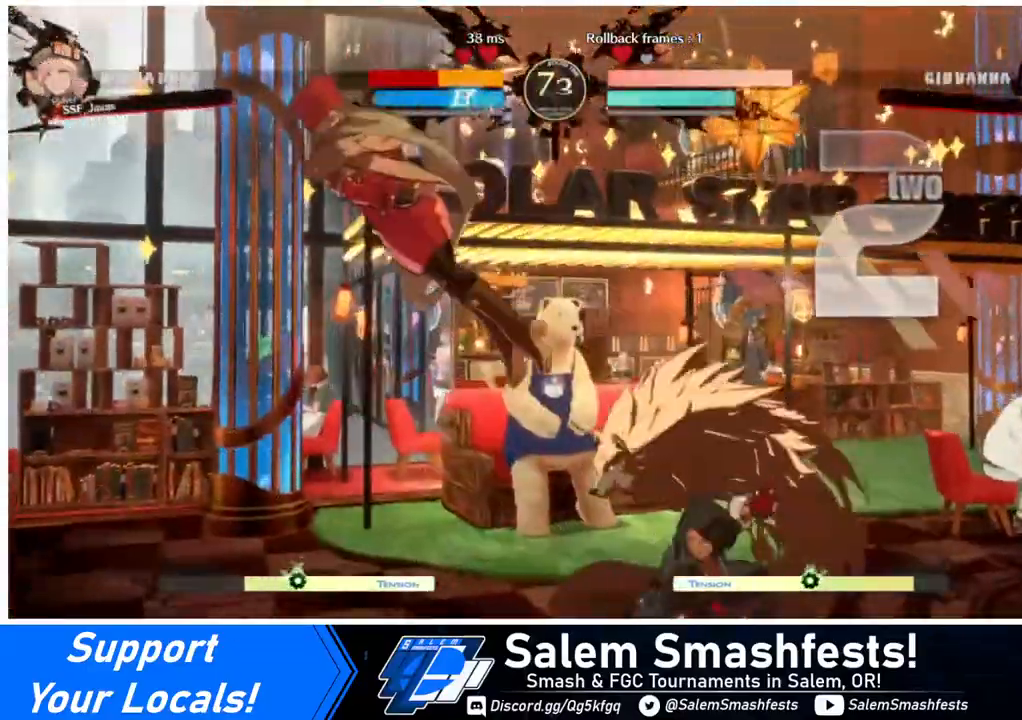
{"buttons": ["DPAD_DOWN", "DPAD_LEFT"], "events": [[480, "DPAD_DOWN", "down"], [520, "SQUARE", "up"]]}
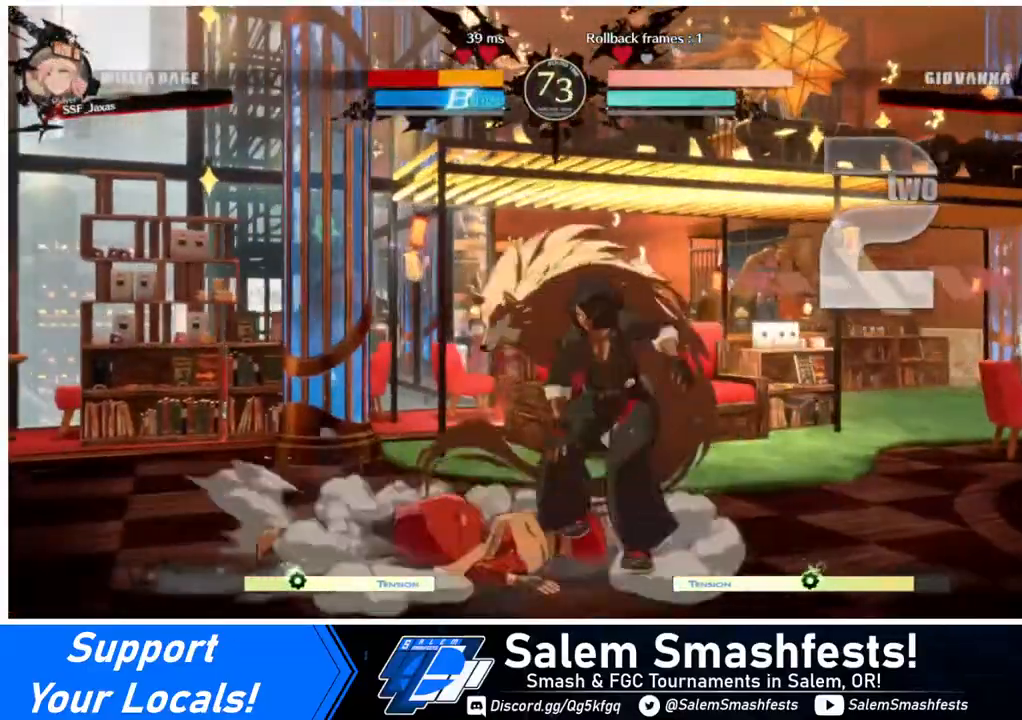
{"buttons": ["DPAD_DOWN", "DPAD_LEFT"], "events": []}
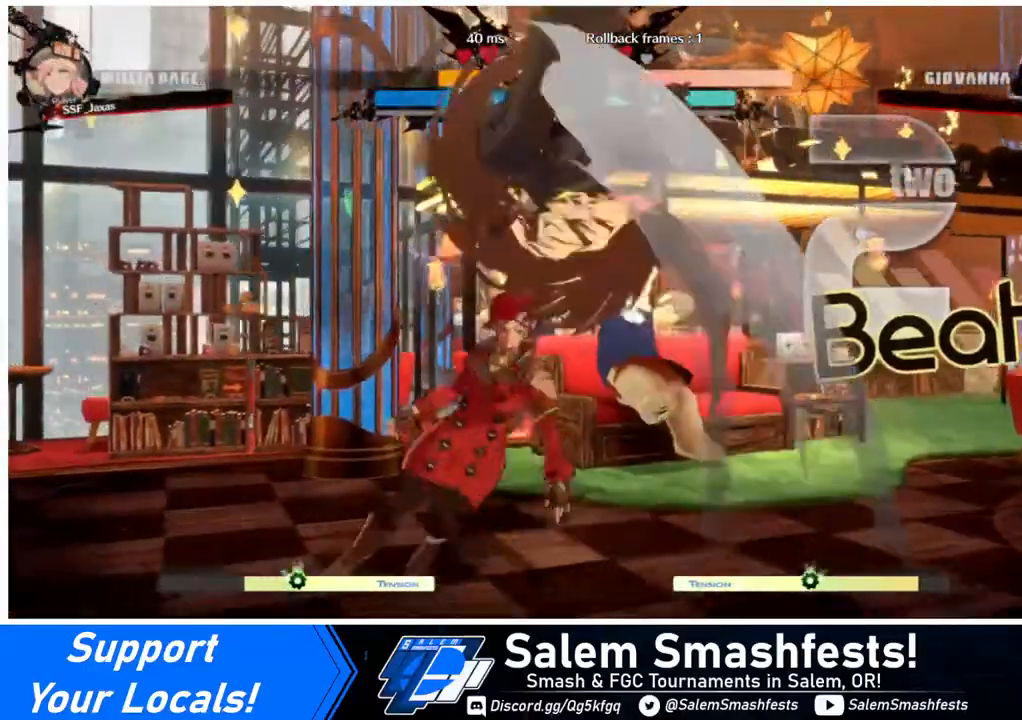
{"buttons": ["DPAD_RIGHT"], "events": [[120, "DPAD_DOWN", "up"], [360, "DPAD_LEFT", "up"], [400, "DPAD_RIGHT", "down"]]}
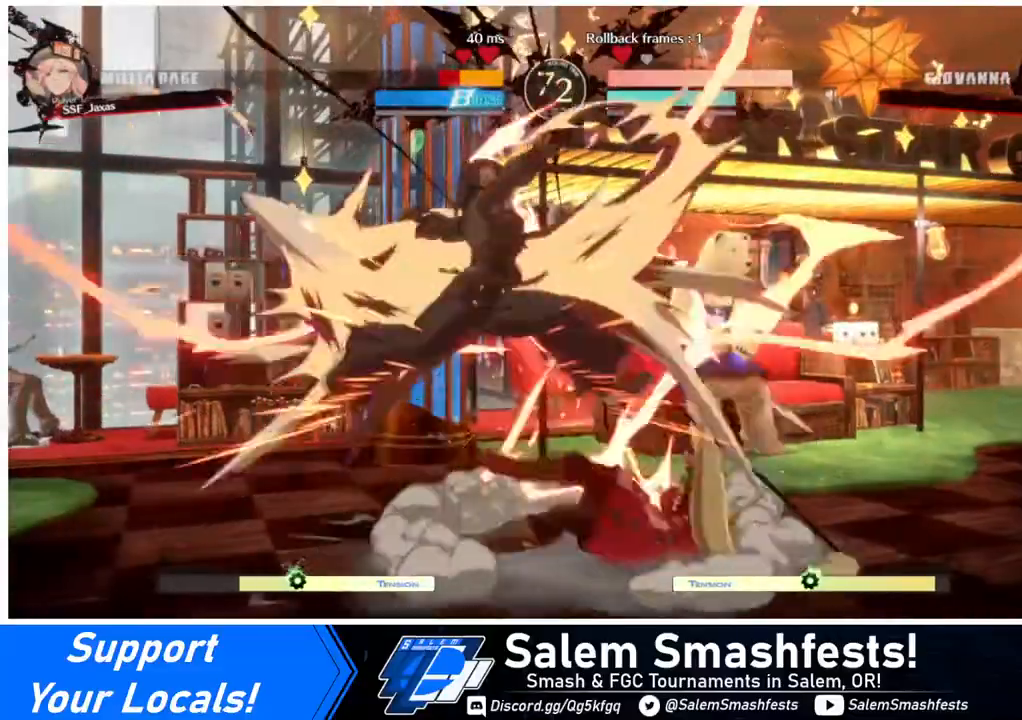
{"buttons": ["DPAD_RIGHT"], "events": []}
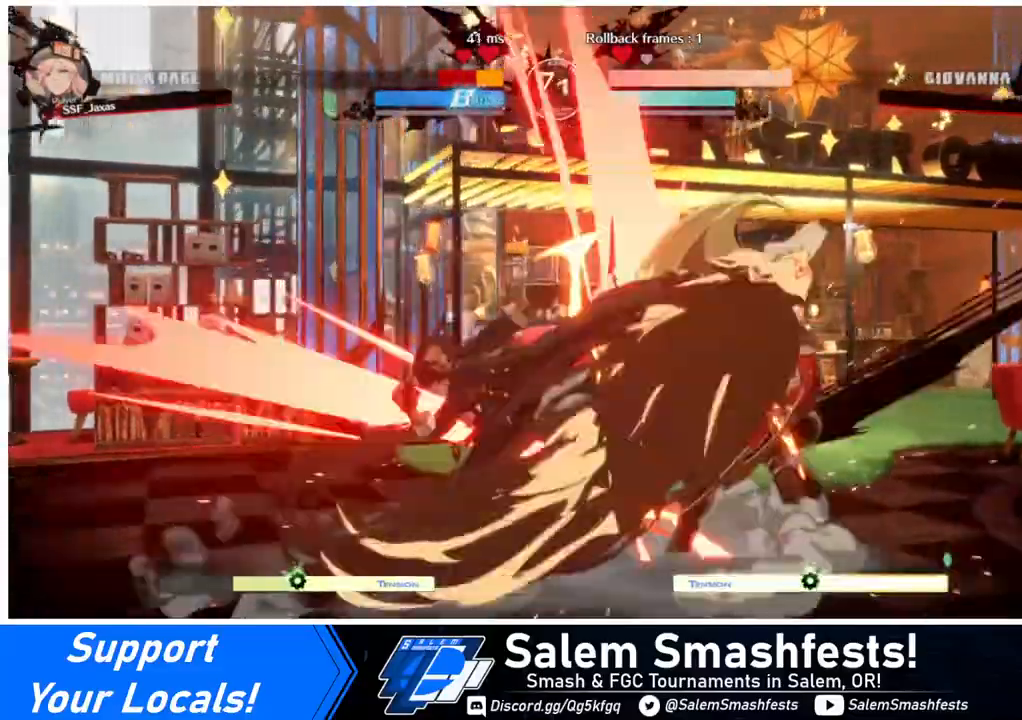
{"buttons": ["DPAD_RIGHT"], "events": [[120, "DPAD_RIGHT", "up"], [400, "DPAD_RIGHT", "down"]]}
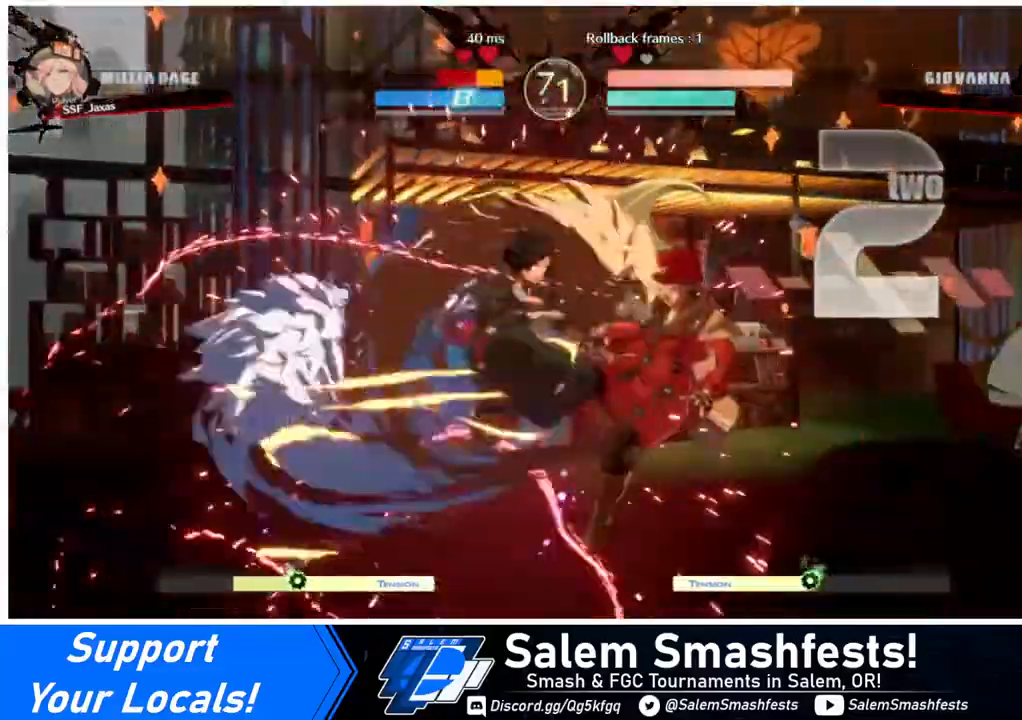
{"buttons": ["DPAD_RIGHT"], "events": []}
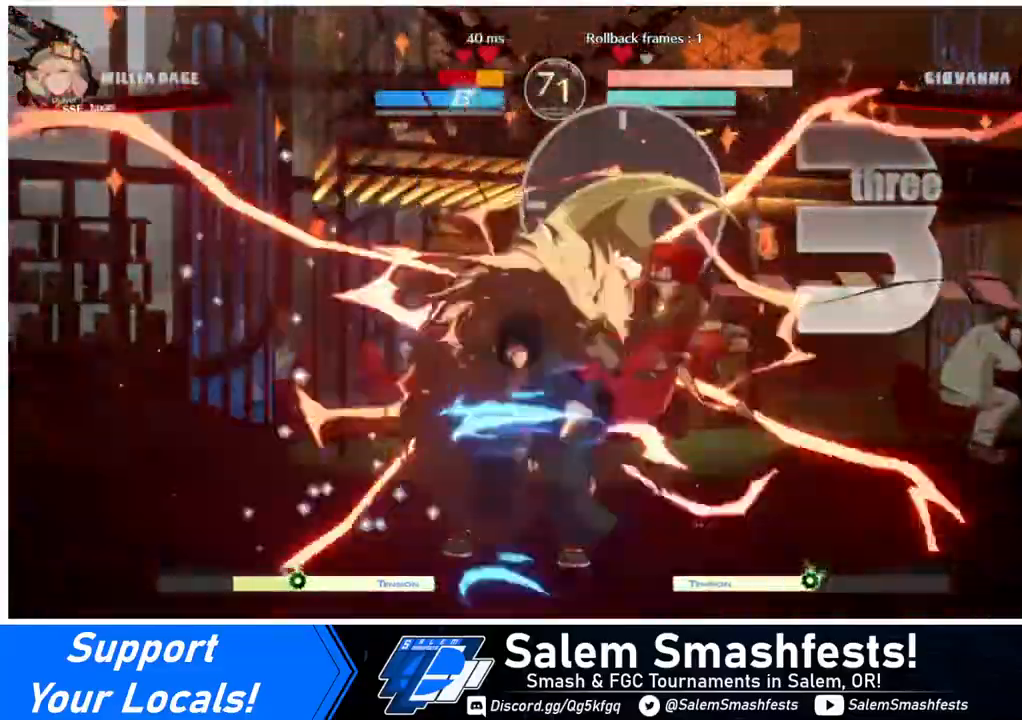
{"buttons": ["SQUARE", "DPAD_RIGHT"], "events": [[400, "SQUARE", "down"]]}
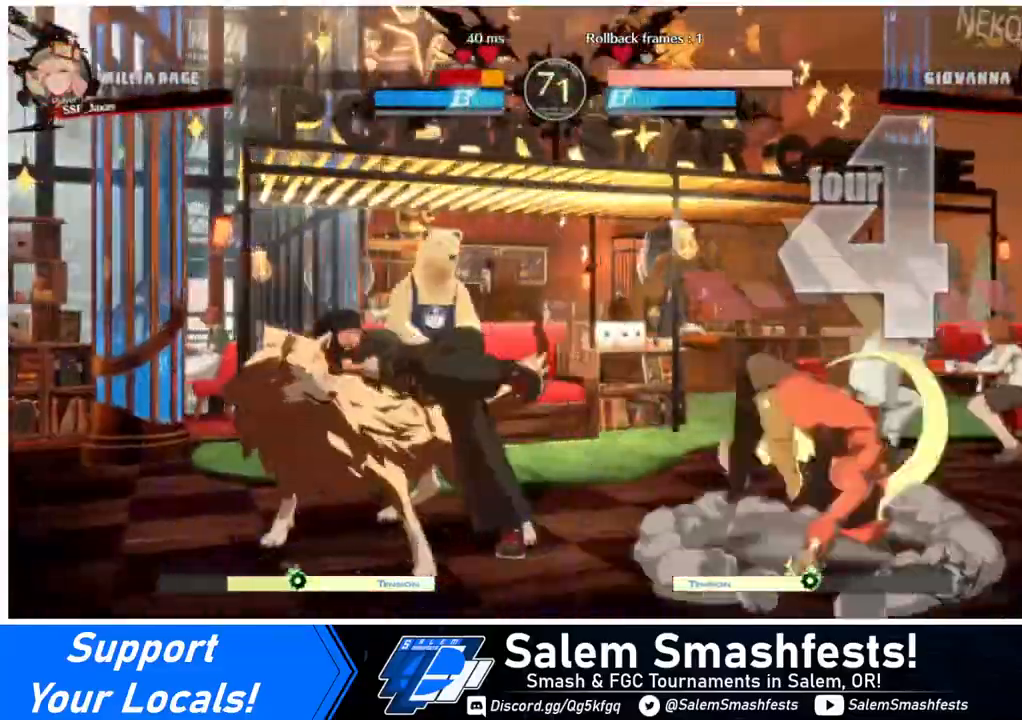
{"buttons": ["DPAD_RIGHT"], "events": [[320, "SQUARE", "up"]]}
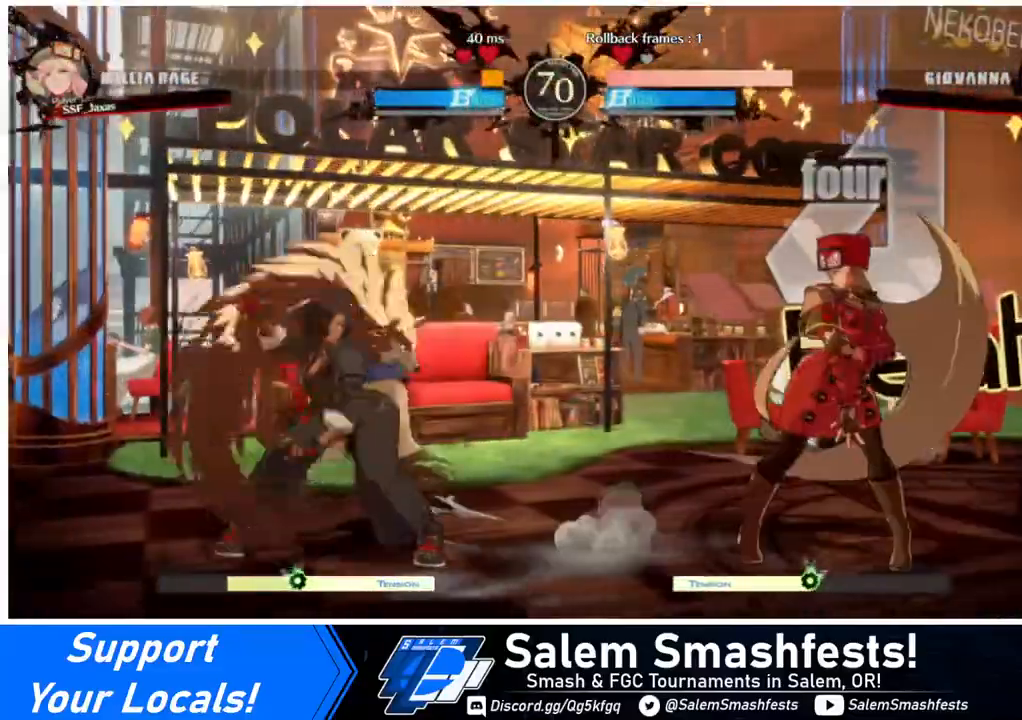
{"buttons": ["DPAD_LEFT"], "events": [[80, "DPAD_RIGHT", "up"], [320, "DPAD_RIGHT", "down"], [440, "DPAD_RIGHT", "up"], [480, "DPAD_DOWN", "down"], [520, "DPAD_DOWN", "up"], [520, "DPAD_LEFT", "down"]]}
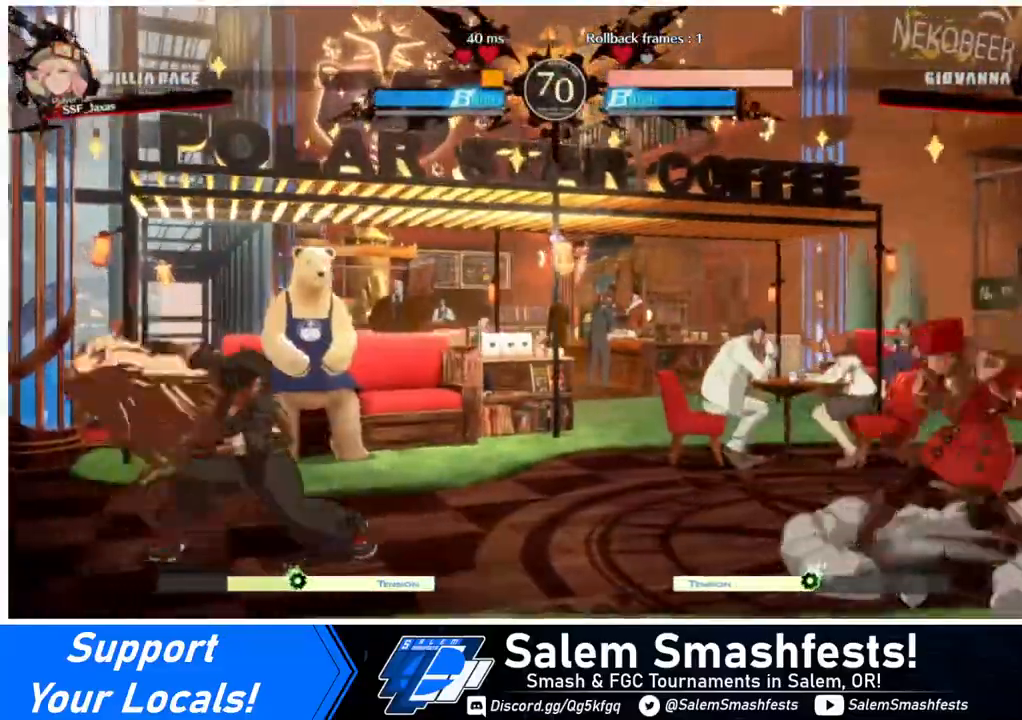
{"buttons": [], "events": [[120, "DPAD_DOWN", "down"], [120, "DPAD_LEFT", "up"], [200, "DPAD_LEFT", "down"], [280, "DPAD_DOWN", "up"], [320, "DPAD_LEFT", "up"]]}
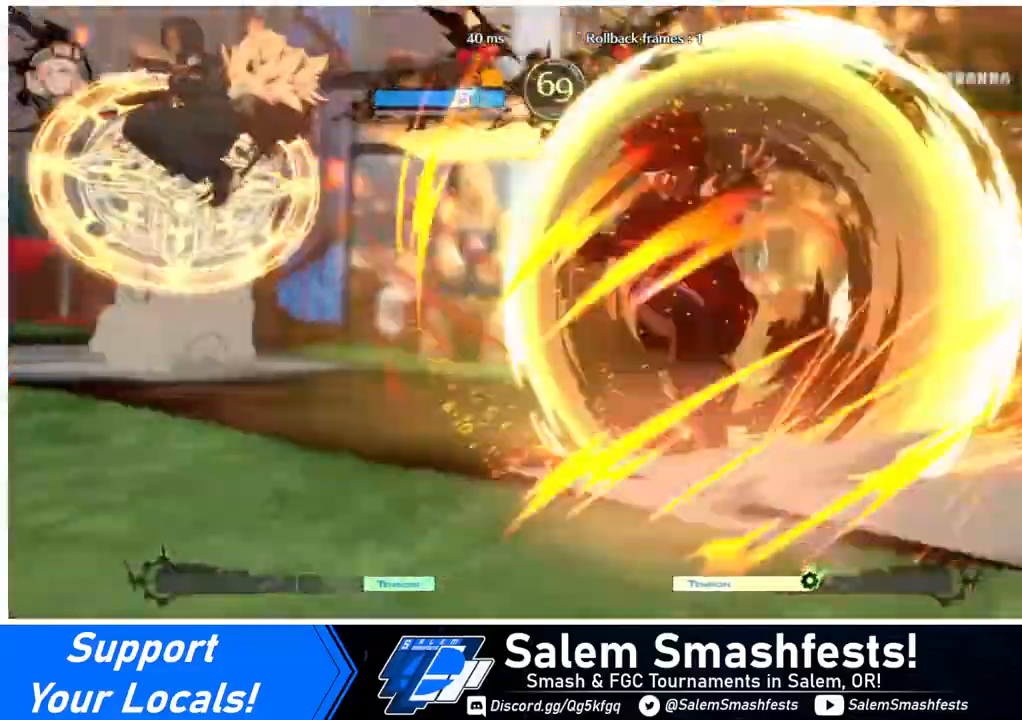
{"buttons": ["DPAD_LEFT"], "events": [[400, "DPAD_LEFT", "down"]]}
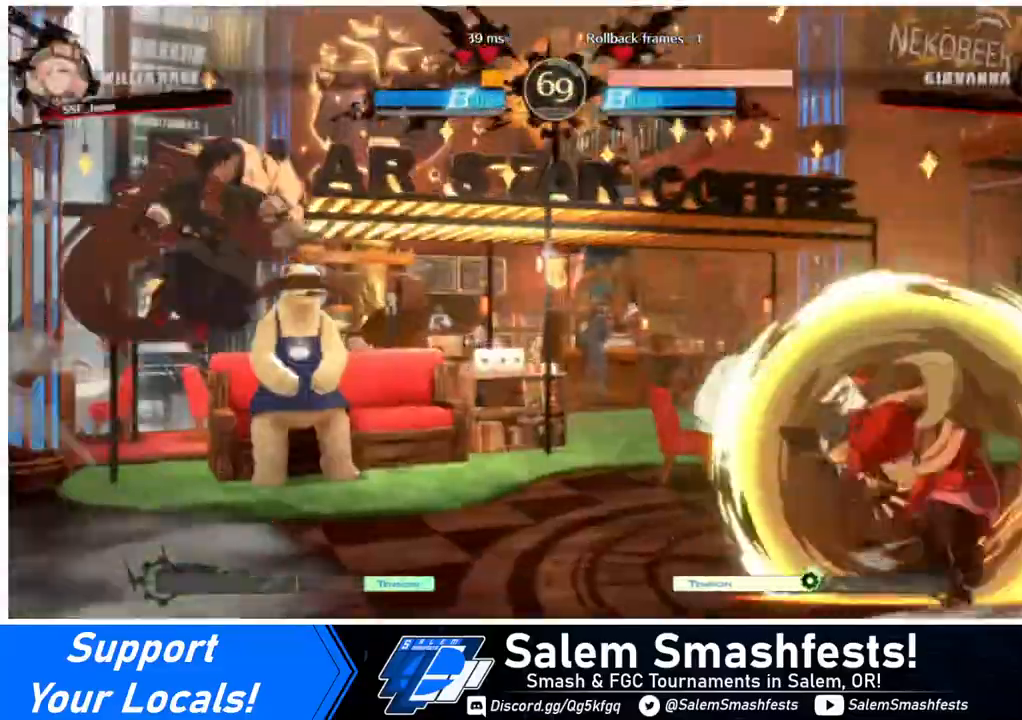
{"buttons": ["DPAD_LEFT"], "events": []}
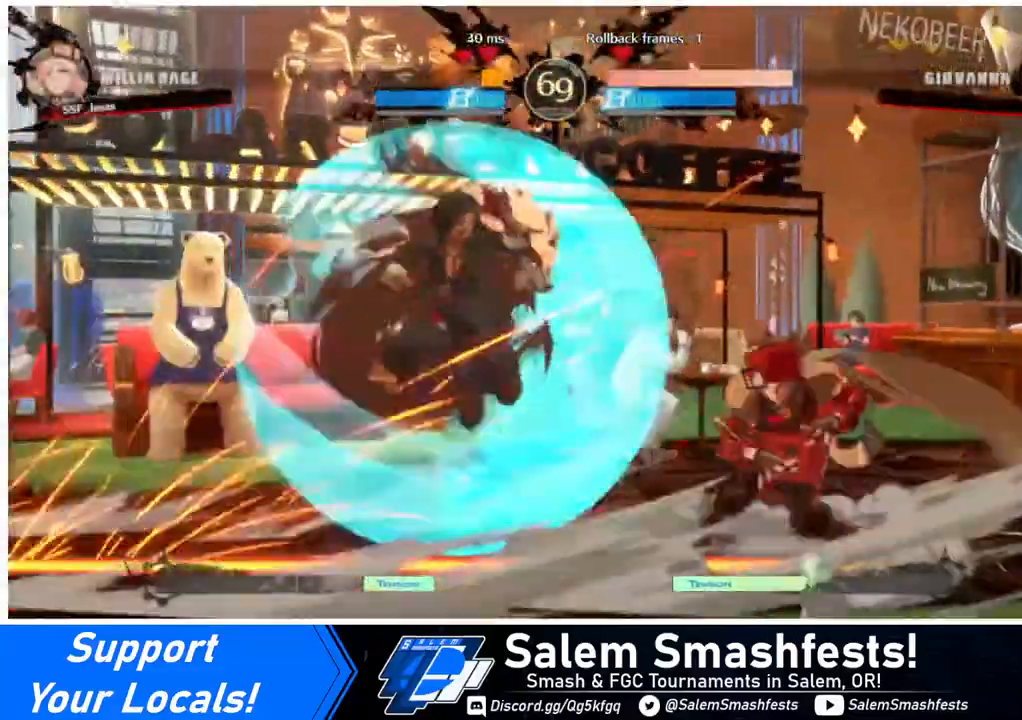
{"buttons": ["R2", "DPAD_DOWN"], "events": [[80, "DPAD_LEFT", "up"], [120, "DPAD_DOWN", "down"], [160, "SQUARE", "down"], [240, "SQUARE", "up"], [400, "R2", "down"]]}
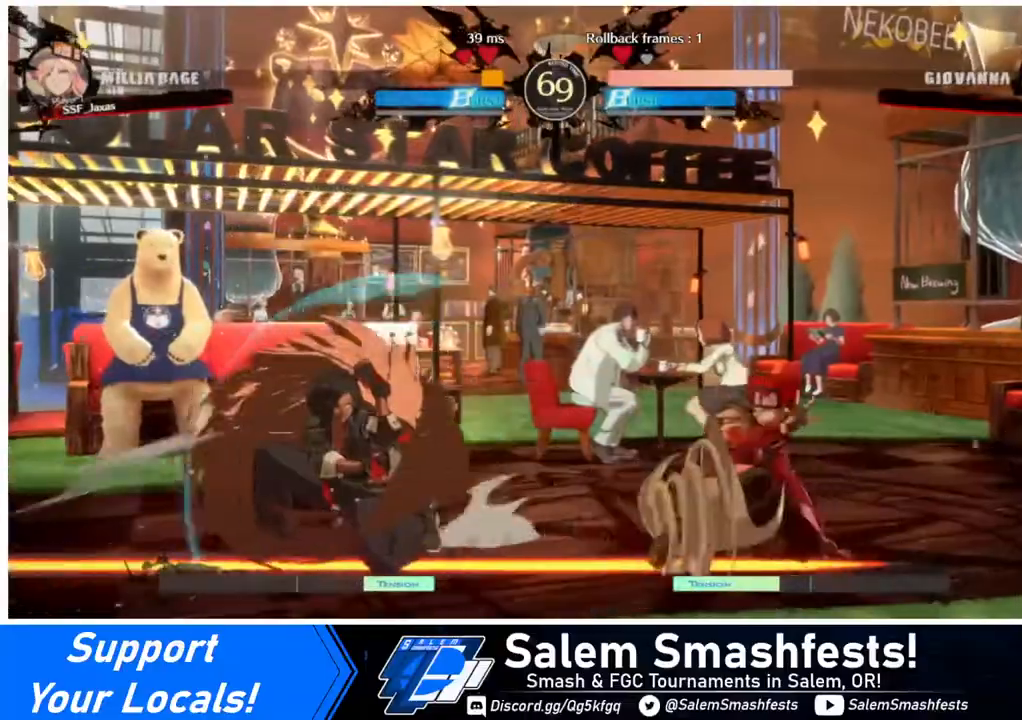
{"buttons": [], "events": [[40, "R2", "up"], [80, "DPAD_DOWN", "up"]]}
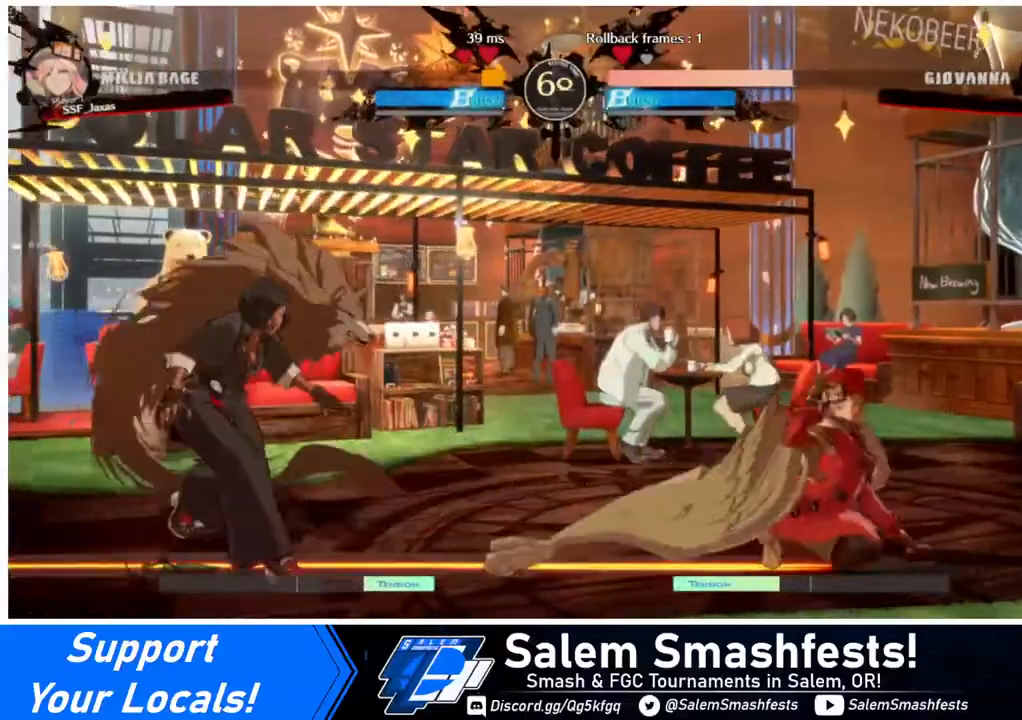
{"buttons": ["DPAD_LEFT"], "events": [[40, "DPAD_RIGHT", "down"], [80, "DPAD_RIGHT", "up"], [120, "DPAD_RIGHT", "down"], [320, "DPAD_RIGHT", "up"], [360, "DPAD_LEFT", "down"]]}
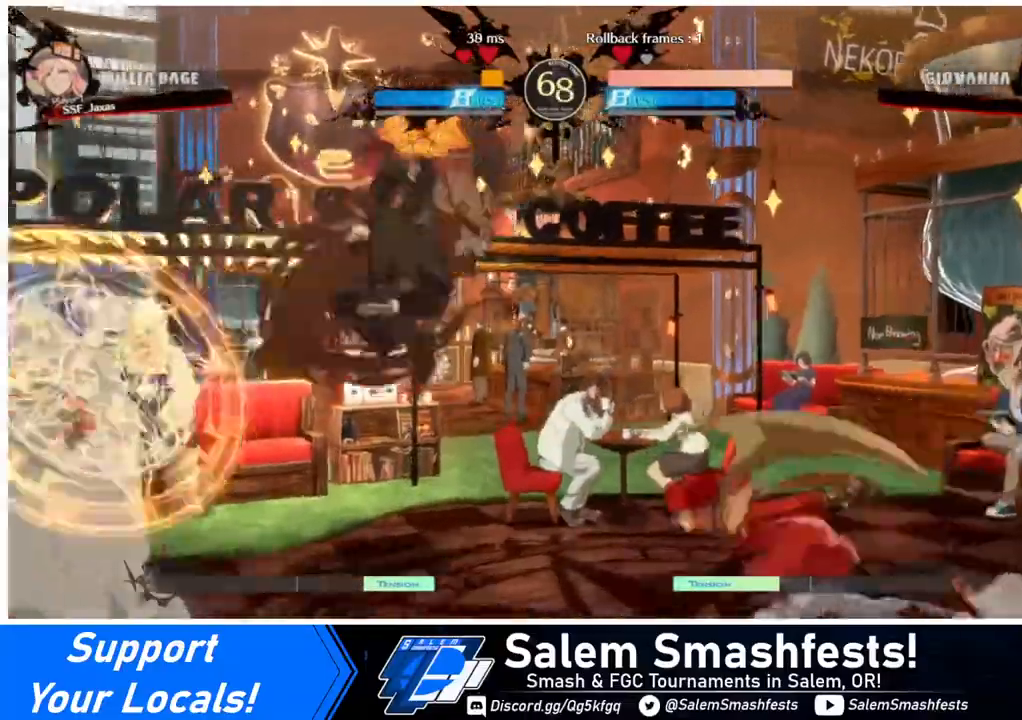
{"buttons": ["CROSS", "DPAD_RIGHT"], "events": [[40, "CROSS", "down"], [80, "CROSS", "up"], [80, "DPAD_DOWN", "down"], [80, "DPAD_LEFT", "up"], [160, "DPAD_RIGHT", "down"], [200, "DPAD_DOWN", "up"], [280, "CROSS", "down"]]}
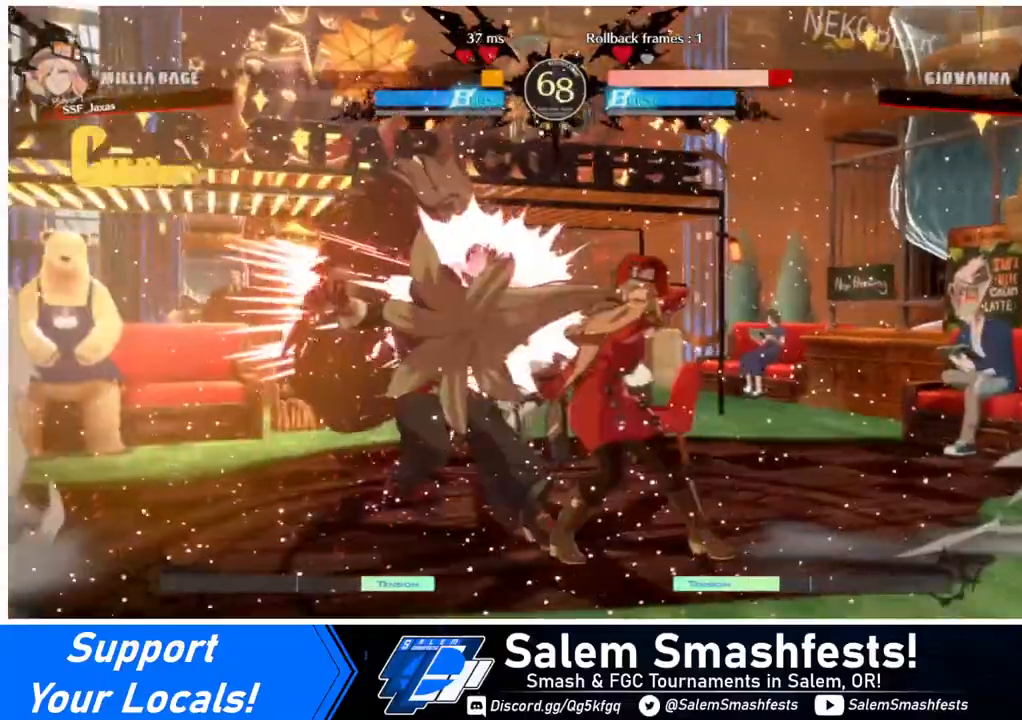
{"buttons": ["DPAD_LEFT"], "events": [[40, "CROSS", "up"], [160, "DPAD_RIGHT", "up"], [320, "DPAD_LEFT", "down"]]}
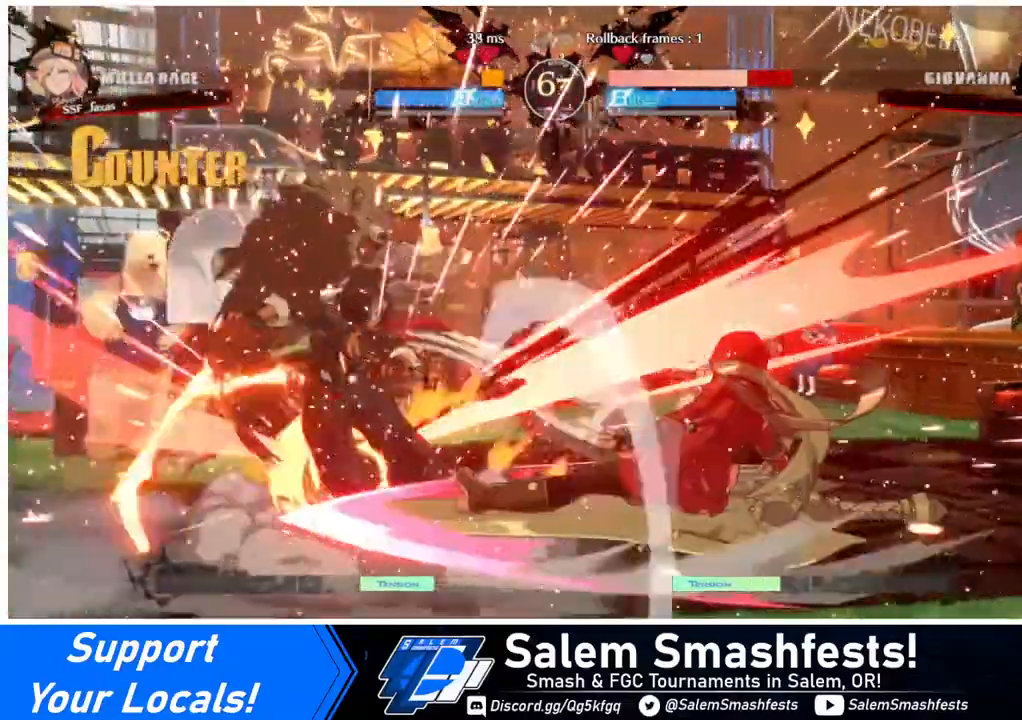
{"buttons": ["DPAD_LEFT"], "events": [[40, "DPAD_LEFT", "up"], [440, "DPAD_LEFT", "down"]]}
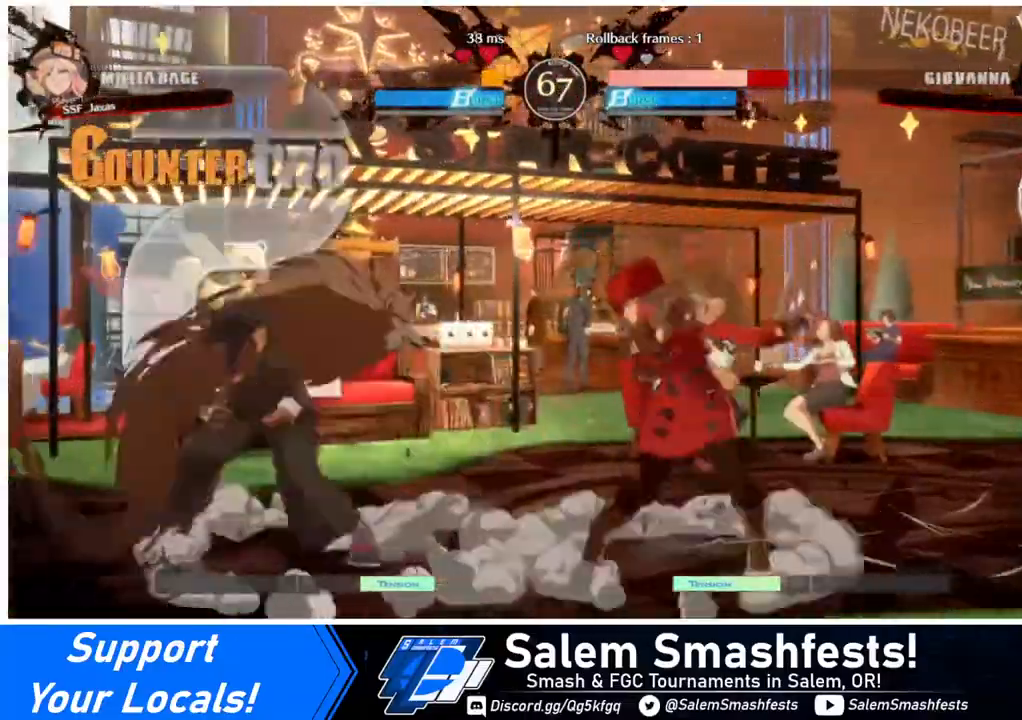
{"buttons": [], "events": [[40, "DPAD_LEFT", "up"], [80, "DPAD_LEFT", "down"], [160, "DPAD_UP", "down"], [240, "DPAD_UP", "up"], [320, "DPAD_LEFT", "up"], [320, "L1", "down"], [360, "L1", "up"]]}